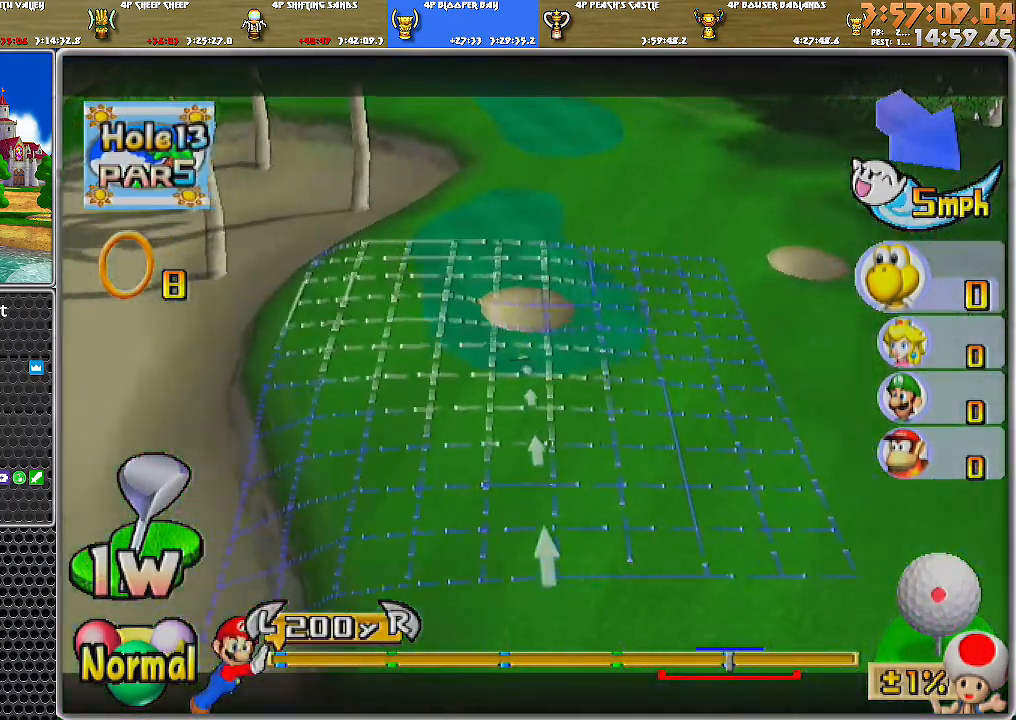
Gameplay with a controller (Nintendo layout); each line is a JSON object with the inputs held at the frame after it. "events" lists button and stick changes between this image and that frame as [ms after this image, input, new state], when the widget could be followed in between. Not read: L2 L3 R1 R2 R3.
{"buttons": [], "left_stick": "center", "right_stick": "center", "events": [[150, "left_stick", "right"], [501, "left_stick", "center"]]}
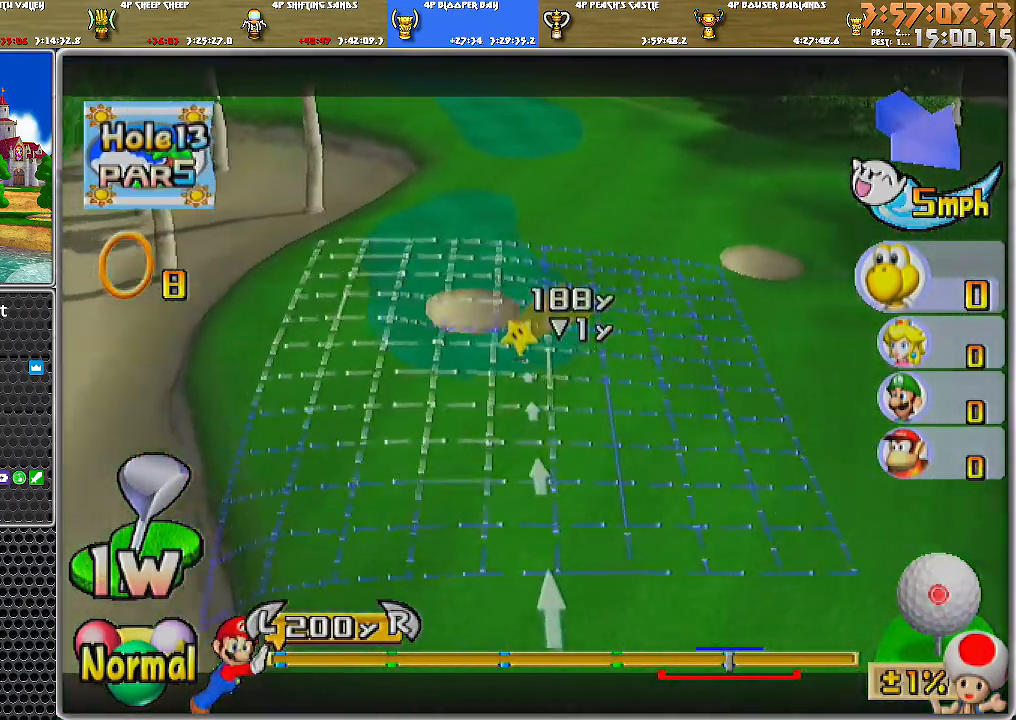
{"buttons": [], "left_stick": "center", "right_stick": "center", "events": [[133, "left_stick", "left"], [467, "left_stick", "center"]]}
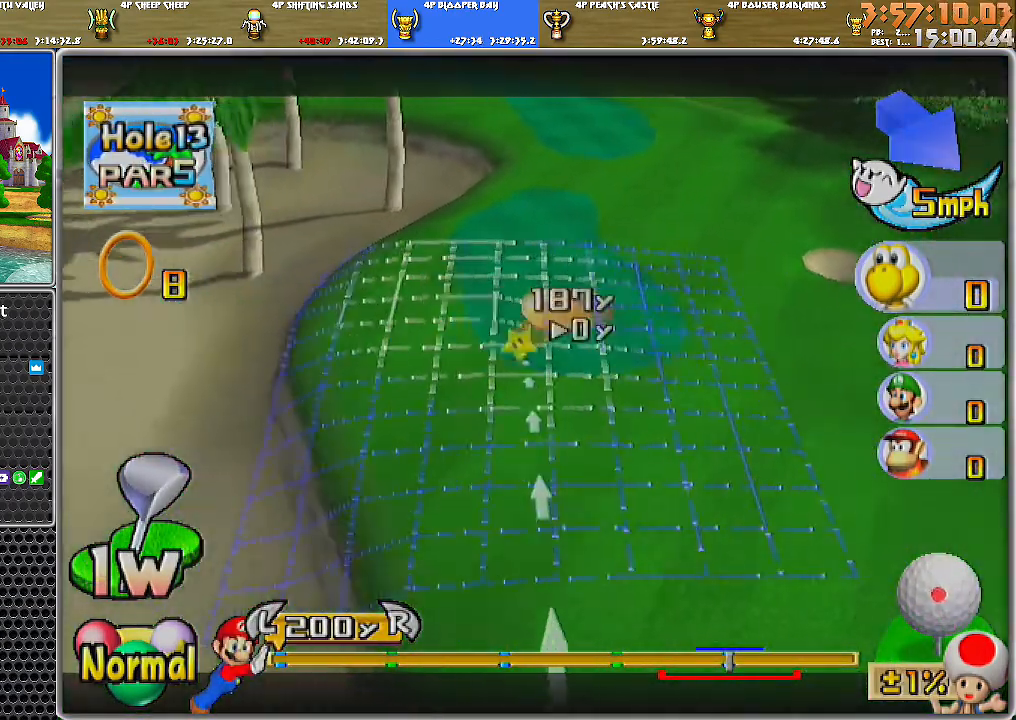
{"buttons": [], "left_stick": "center", "right_stick": "center", "events": [[34, "left_stick", "right"], [251, "left_stick", "center"]]}
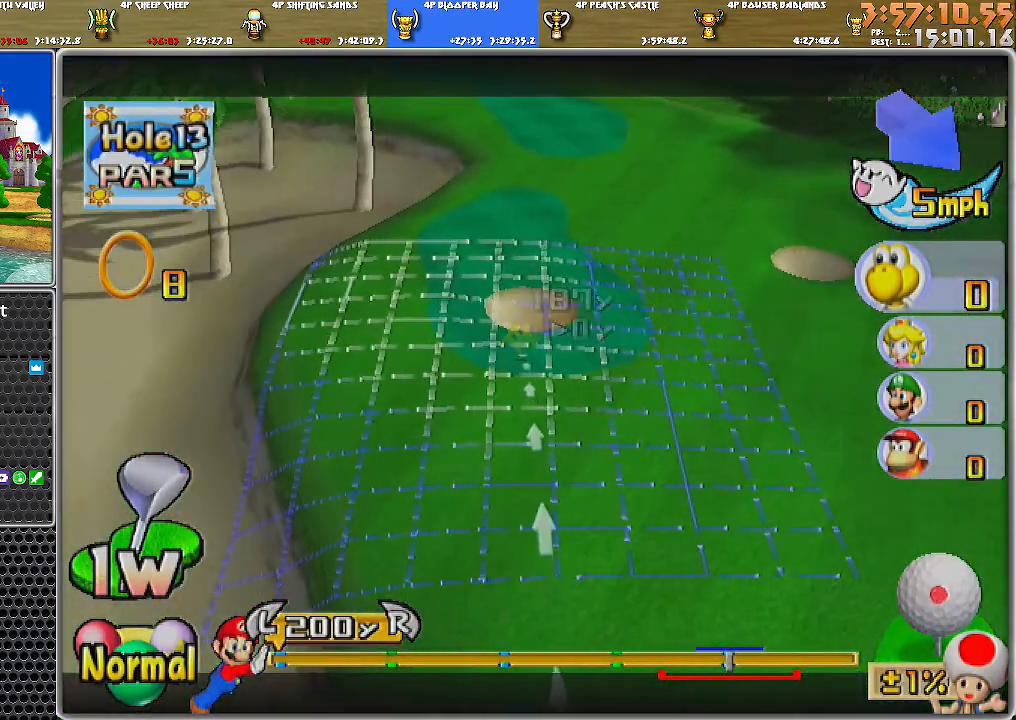
{"buttons": [], "left_stick": "right", "right_stick": "center", "events": [[434, "left_stick", "right"]]}
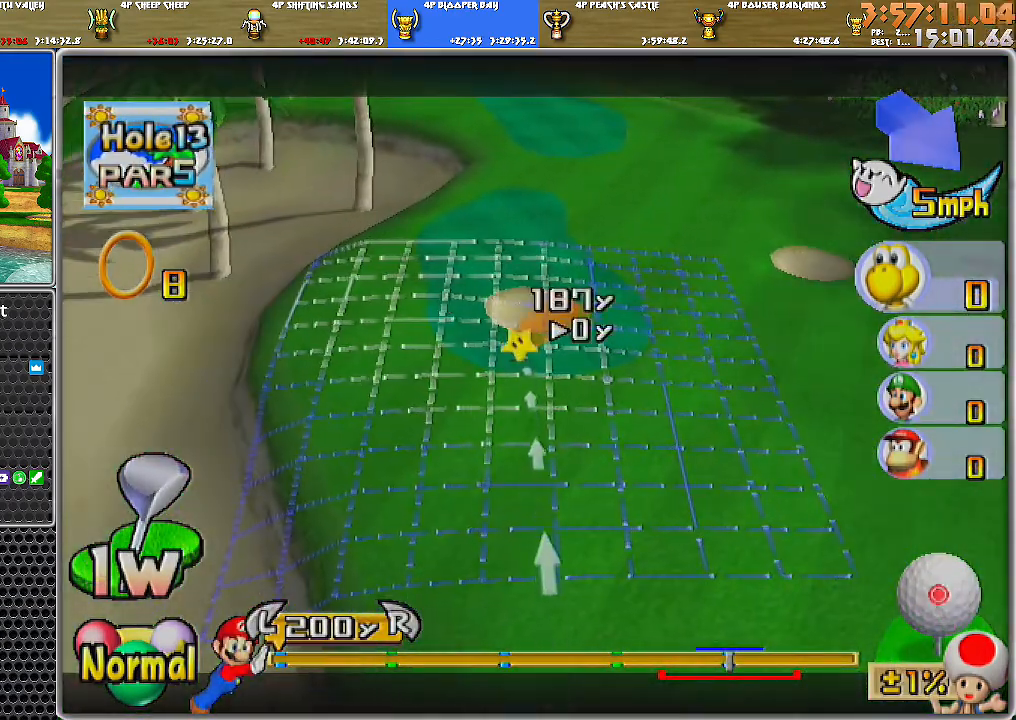
{"buttons": [], "left_stick": "center", "right_stick": "center", "events": [[67, "left_stick", "center"], [284, "left_stick", "right"], [434, "left_stick", "center"]]}
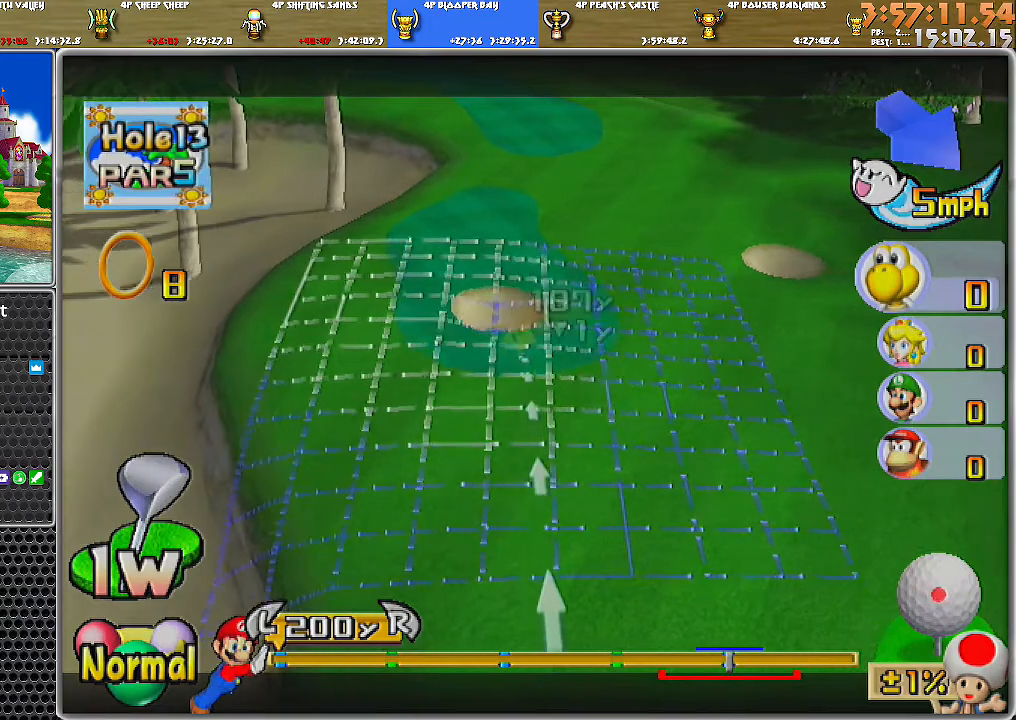
{"buttons": [], "left_stick": "left", "right_stick": "center", "events": [[434, "left_stick", "left"]]}
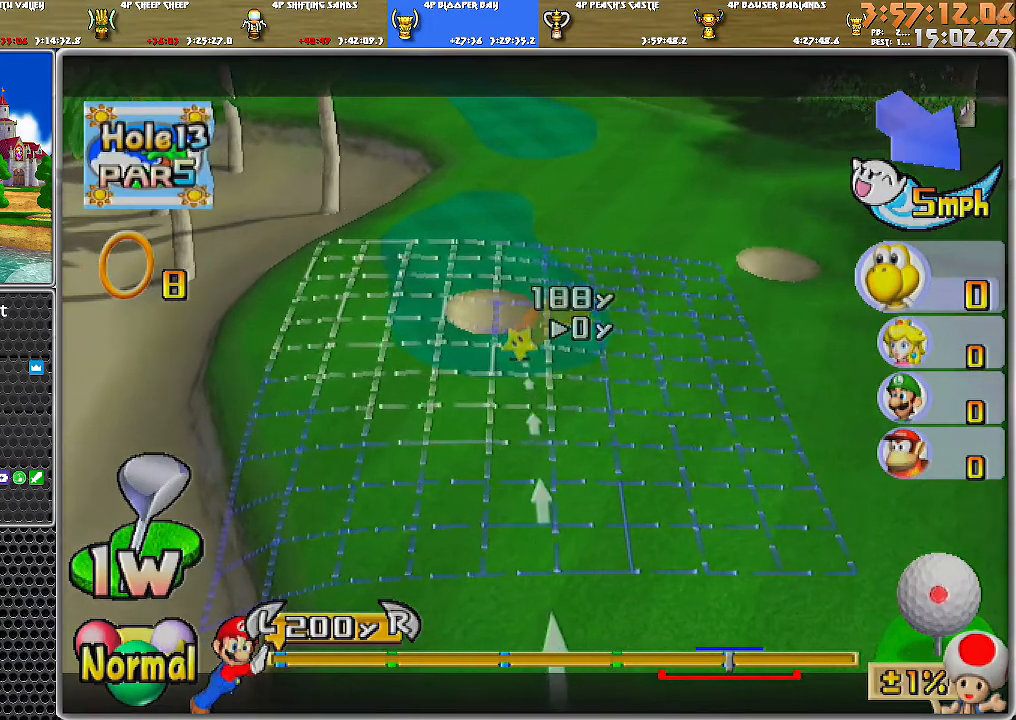
{"buttons": [], "left_stick": "right", "right_stick": "center", "events": [[100, "left_stick", "center"], [467, "left_stick", "right"]]}
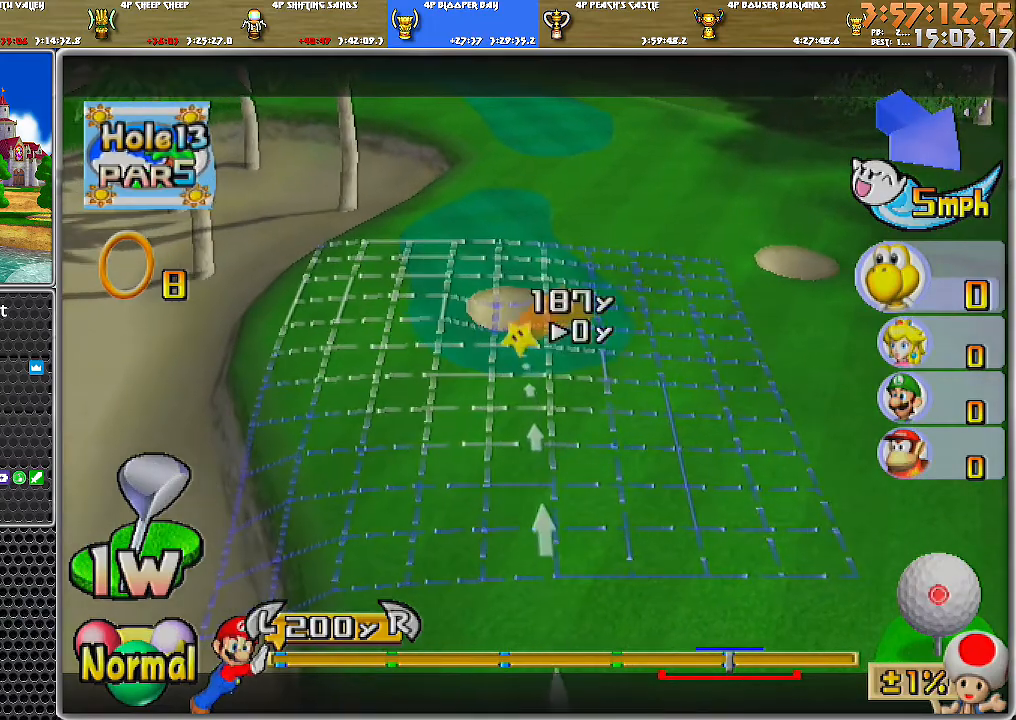
{"buttons": [], "left_stick": "center", "right_stick": "center", "events": [[50, "left_stick", "center"]]}
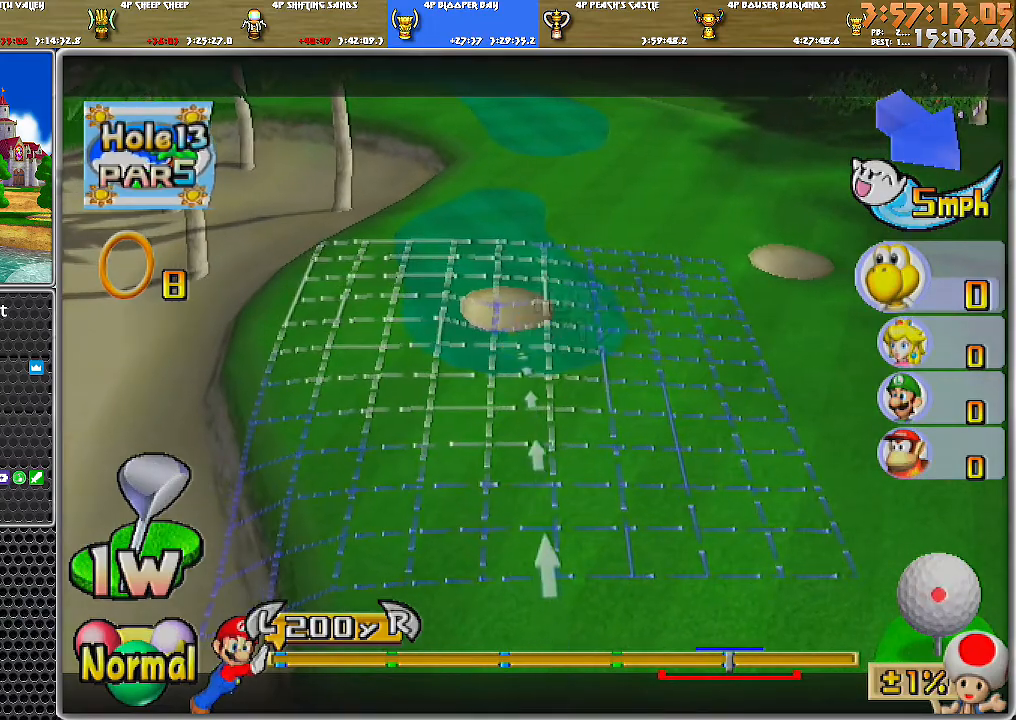
{"buttons": [], "left_stick": "center", "right_stick": "center", "events": []}
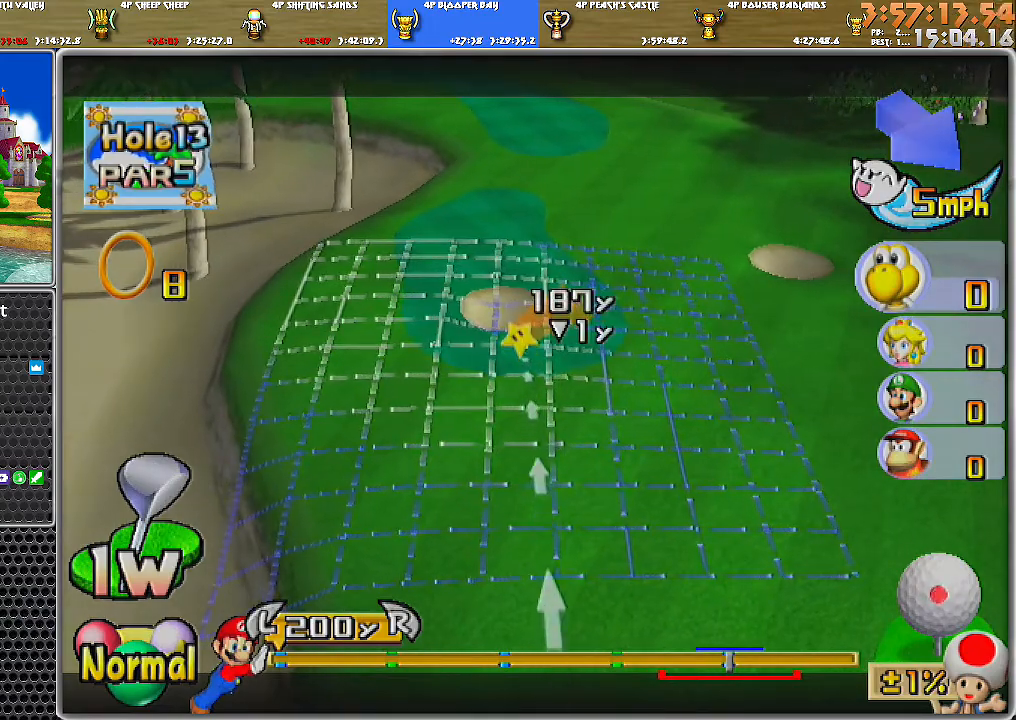
{"buttons": [], "left_stick": "center", "right_stick": "center", "events": [[33, "left_stick", "left"], [150, "left_stick", "center"], [300, "left_stick", "right"], [434, "left_stick", "center"]]}
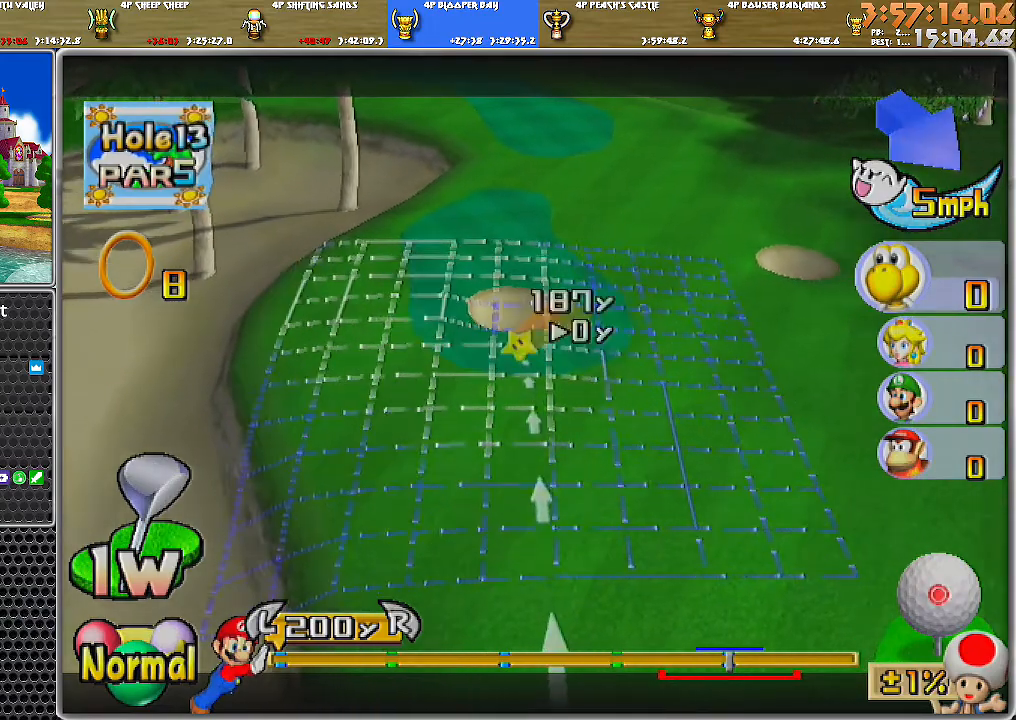
{"buttons": [], "left_stick": "center", "right_stick": "center", "events": []}
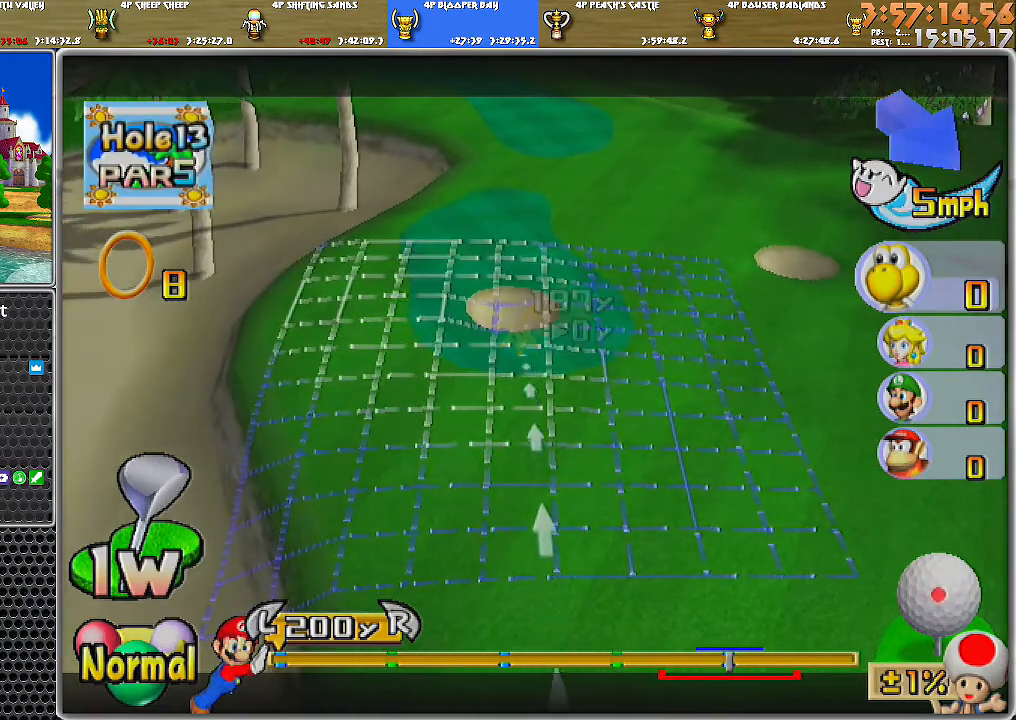
{"buttons": [], "left_stick": "center", "right_stick": "center", "events": []}
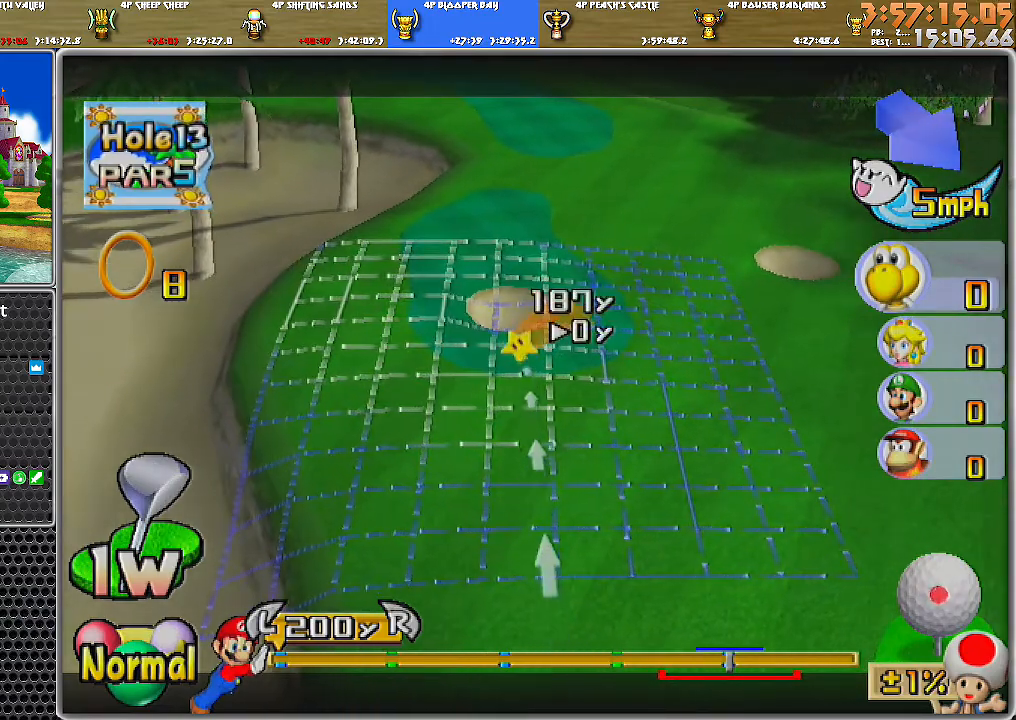
{"buttons": [], "left_stick": "center", "right_stick": "center", "events": []}
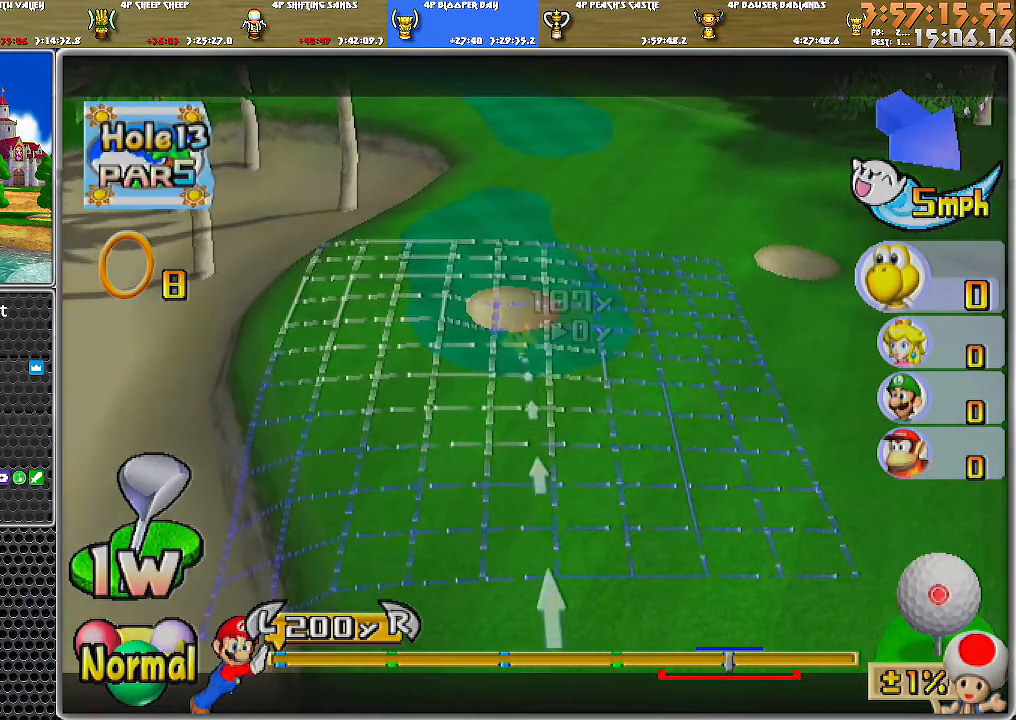
{"buttons": [], "left_stick": "center", "right_stick": "center", "events": [[250, "left_stick", "right"], [400, "left_stick", "center"]]}
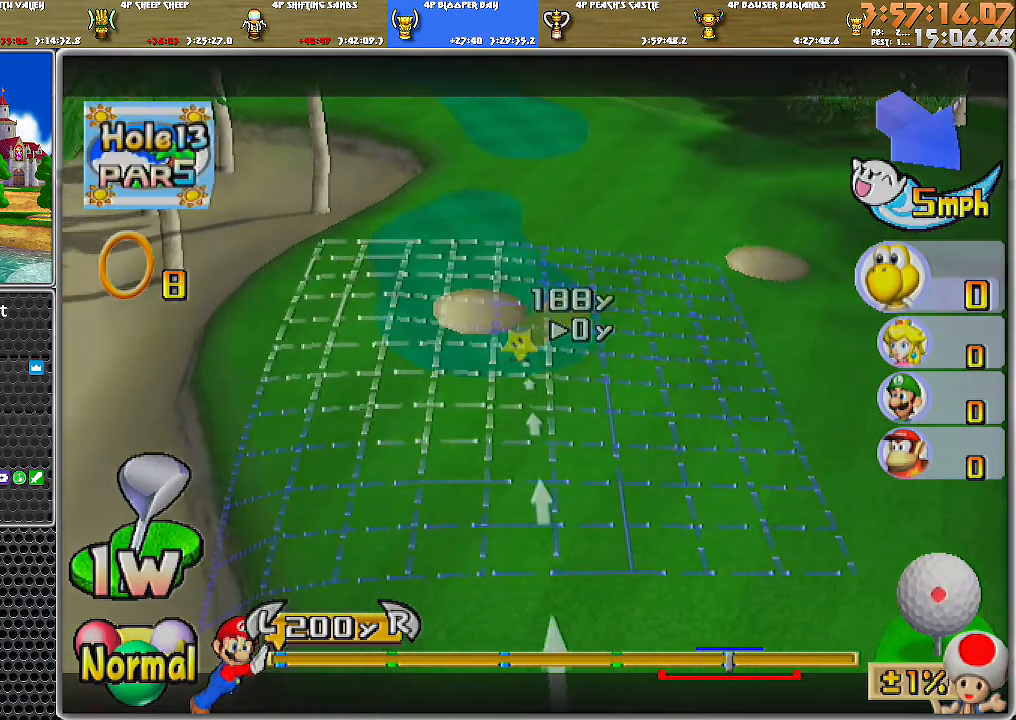
{"buttons": [], "left_stick": "left", "right_stick": "center", "events": [[217, "B", "down"], [334, "B", "up"], [401, "left_stick", "left"]]}
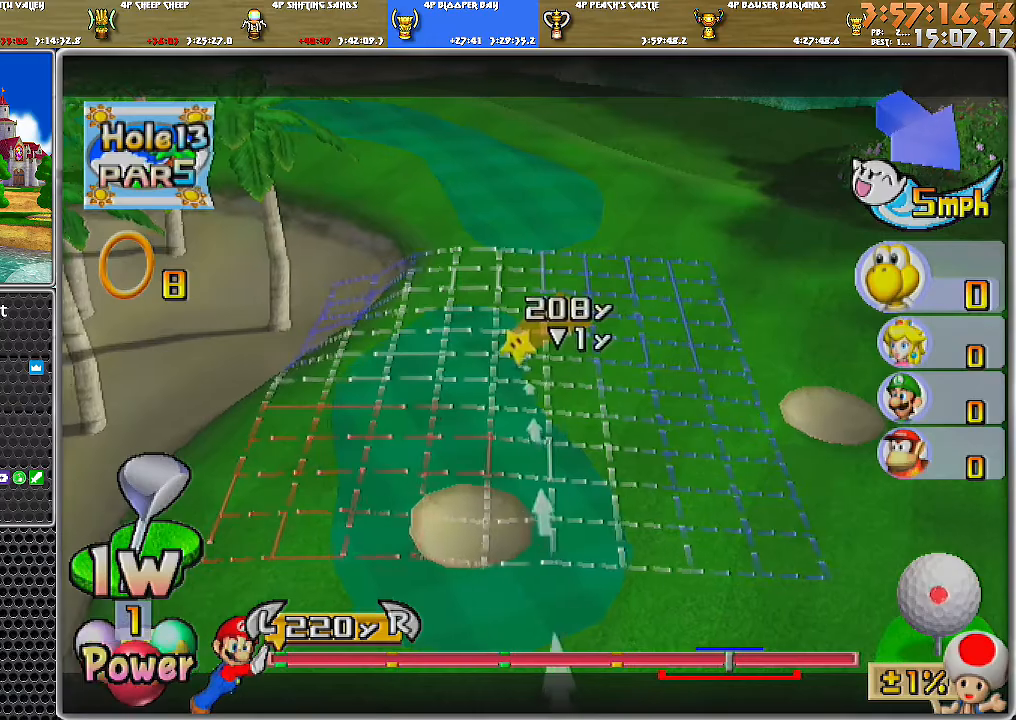
{"buttons": [], "left_stick": "center", "right_stick": "center", "events": [[117, "left_stick", "center"], [150, "A", "down"], [217, "A", "up"], [250, "A", "down"], [300, "A", "up"]]}
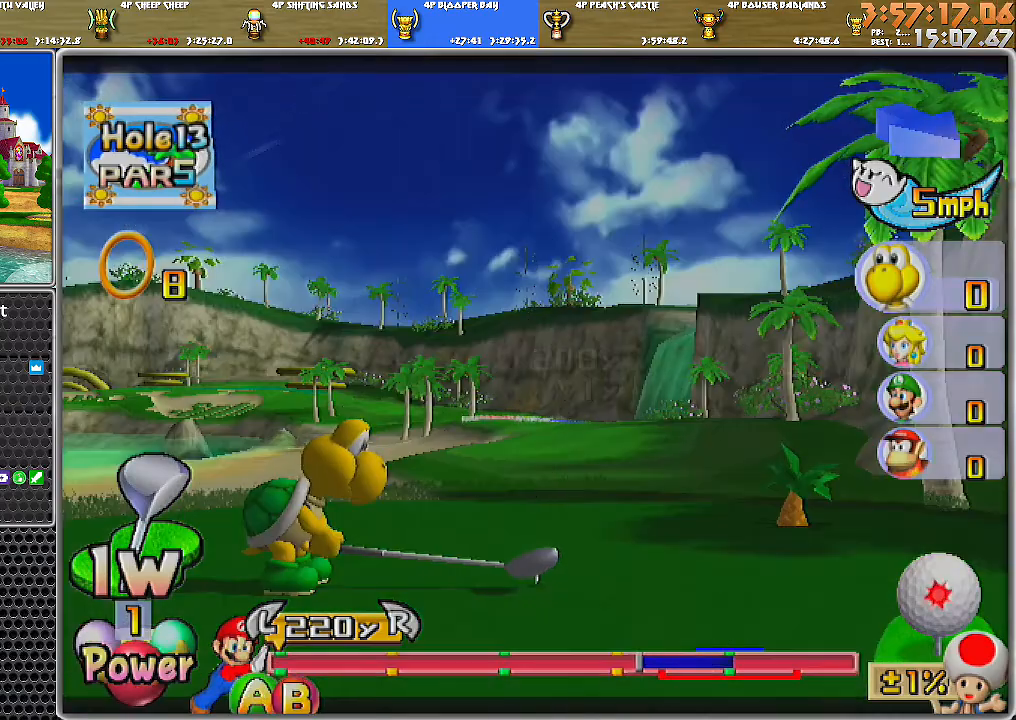
{"buttons": [], "left_stick": "center", "right_stick": "center", "events": []}
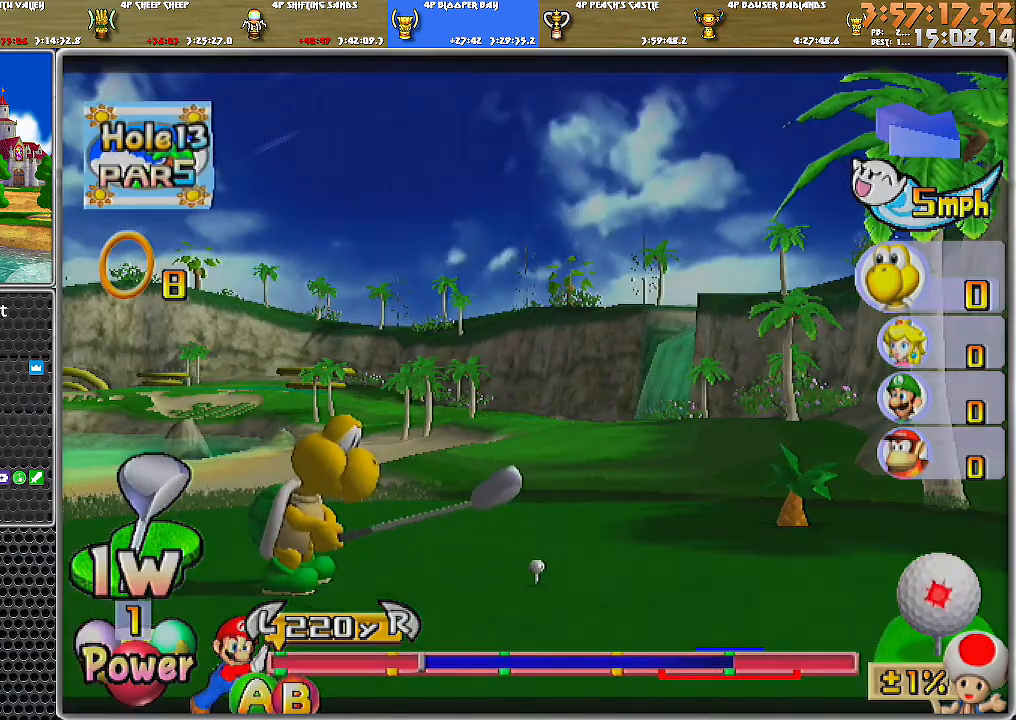
{"buttons": [], "left_stick": "center", "right_stick": "center", "events": [[267, "B", "down"], [417, "B", "up"]]}
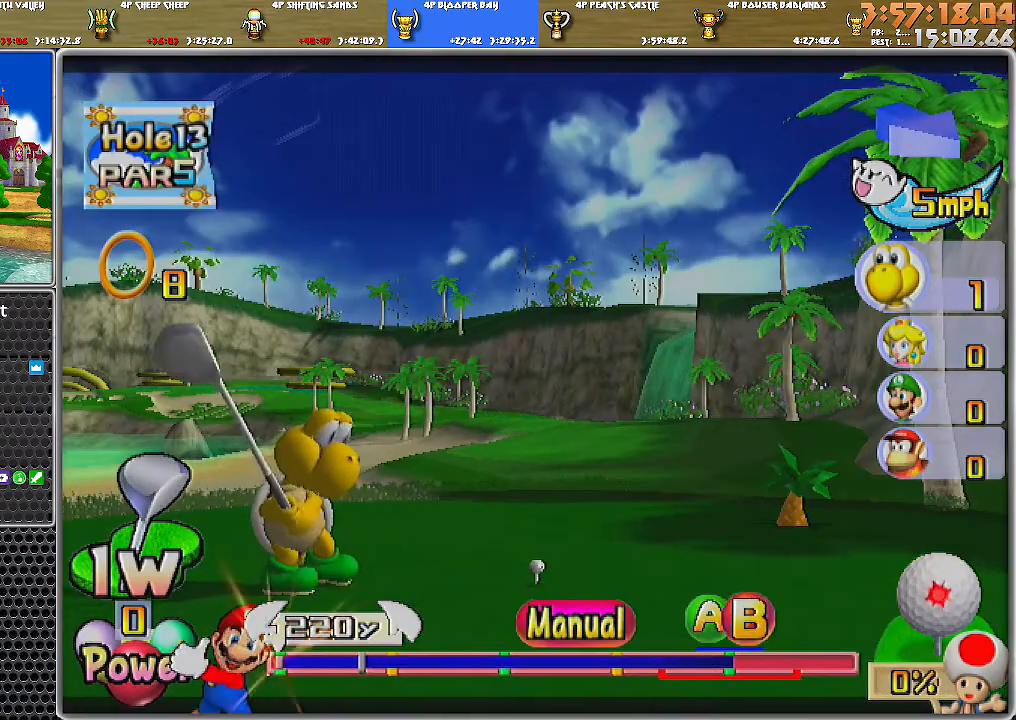
{"buttons": [], "left_stick": "center", "right_stick": "center", "events": []}
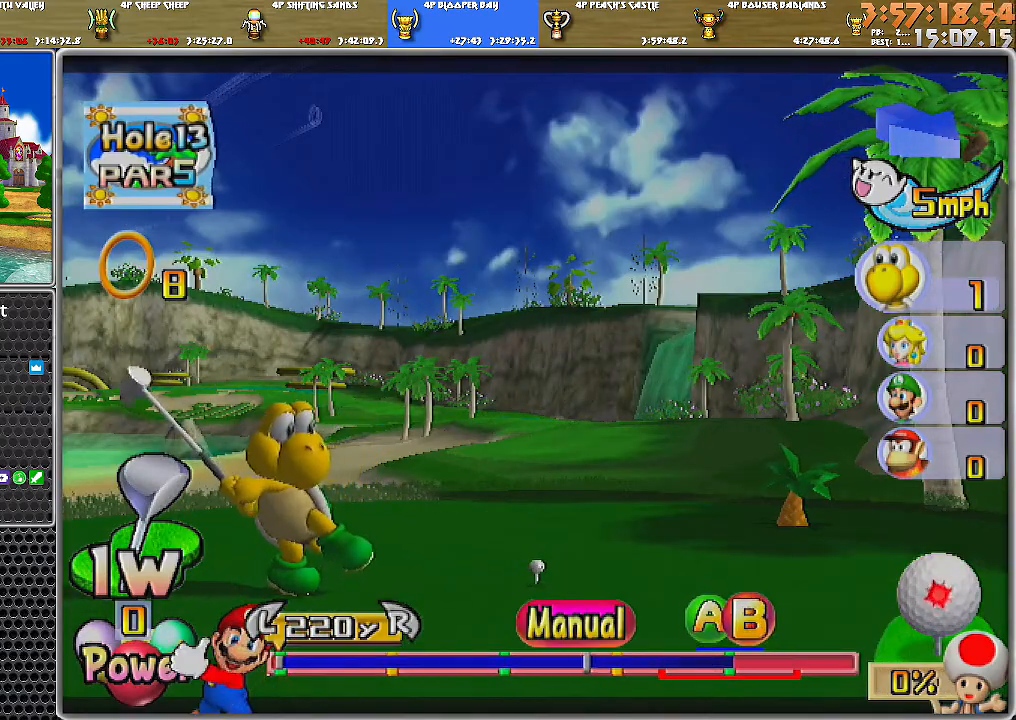
{"buttons": ["B"], "left_stick": "center", "right_stick": "center", "events": [[267, "A", "down"], [284, "B", "down"], [417, "A", "up"]]}
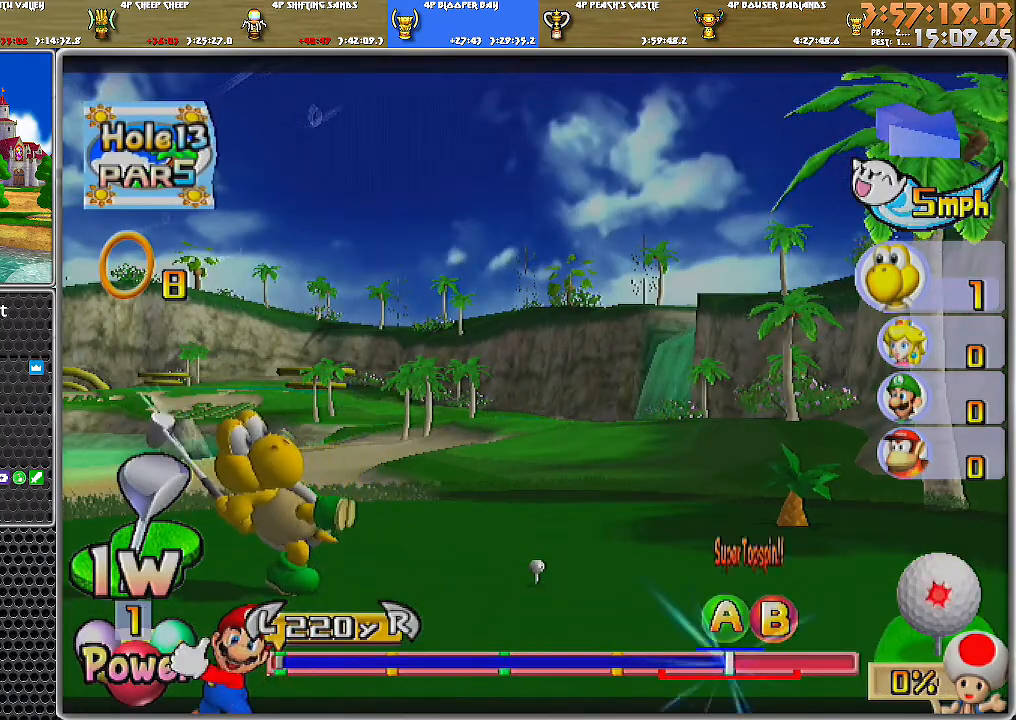
{"buttons": [], "left_stick": "center", "right_stick": "center", "events": [[16, "B", "up"]]}
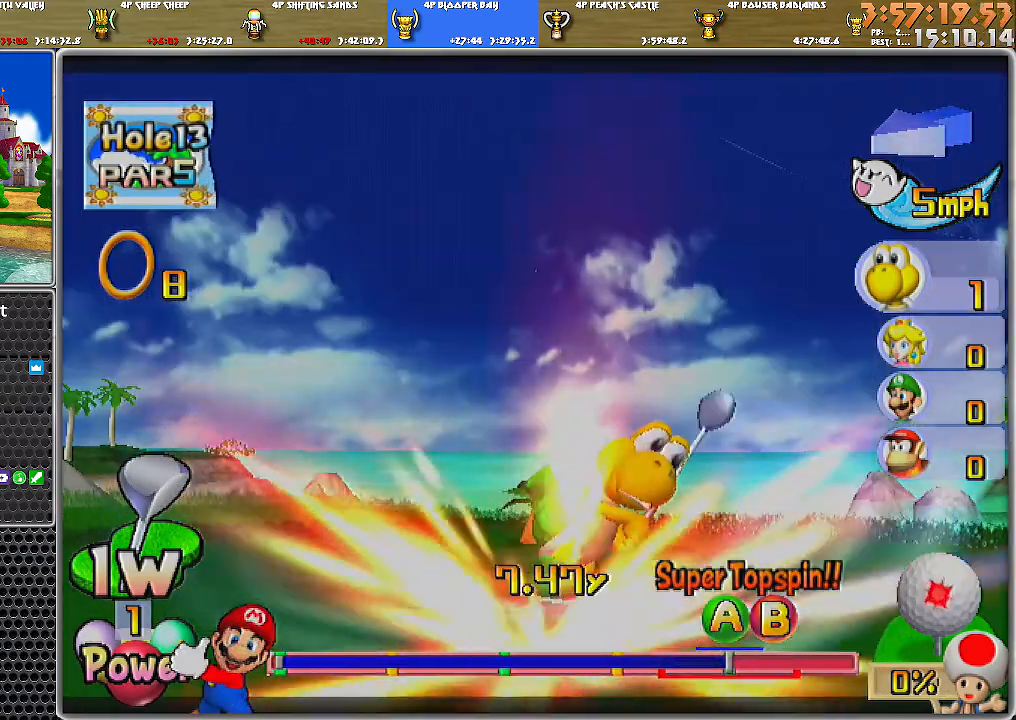
{"buttons": [], "left_stick": "center", "right_stick": "center", "events": []}
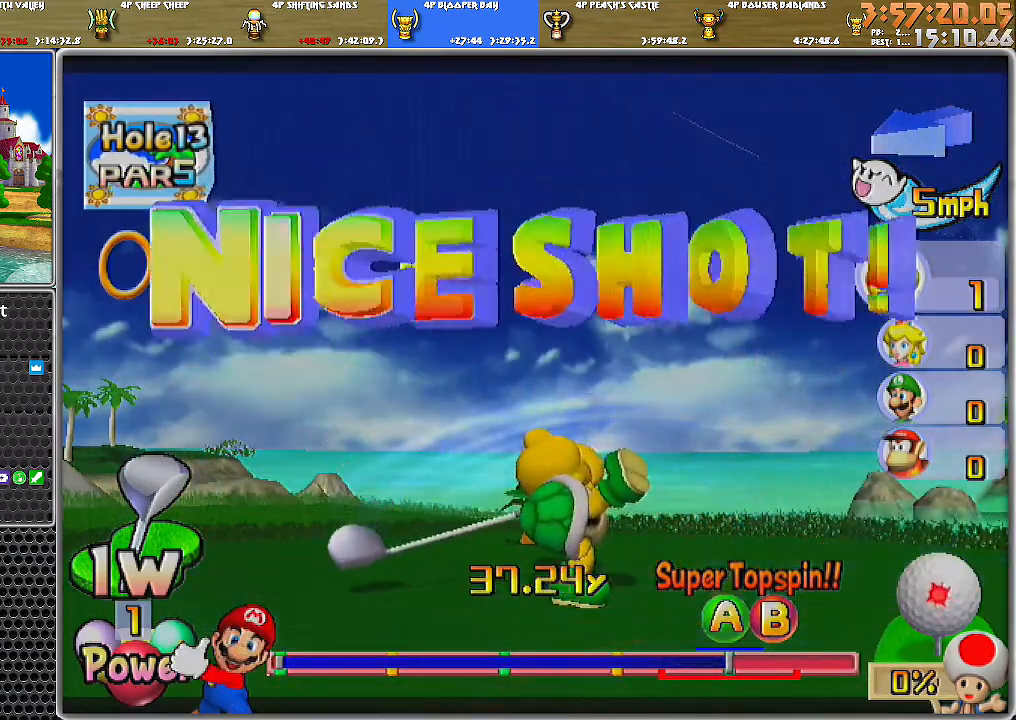
{"buttons": [], "left_stick": "up-left", "right_stick": "center", "events": [[283, "left_stick", "up-left"]]}
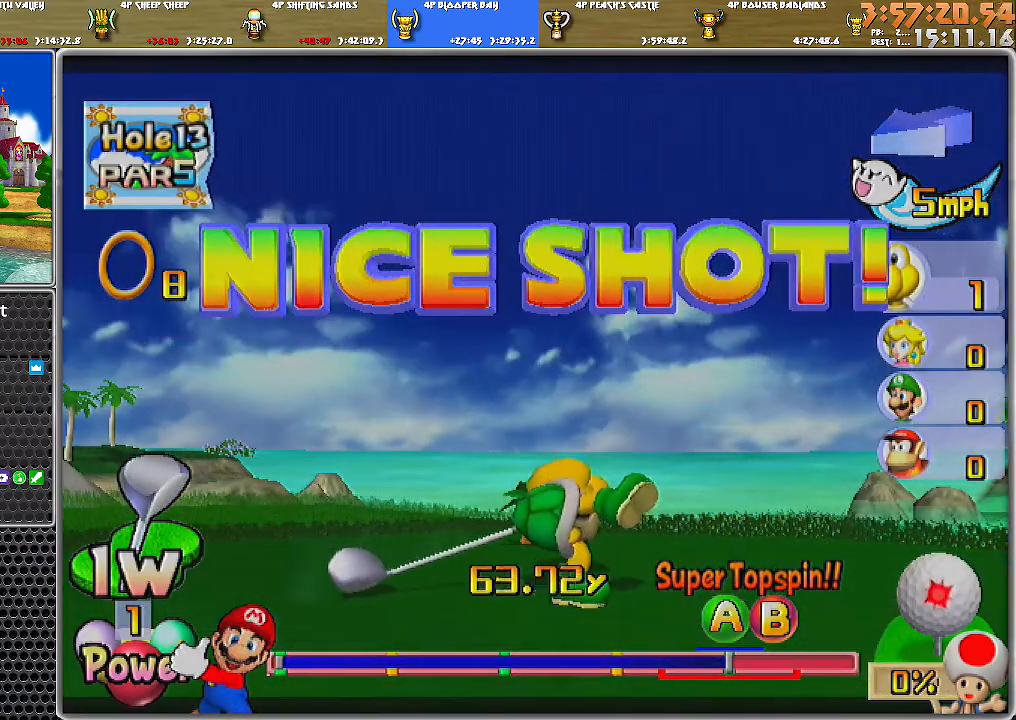
{"buttons": ["A"], "left_stick": "up-left", "right_stick": "center", "events": [[167, "A", "down"]]}
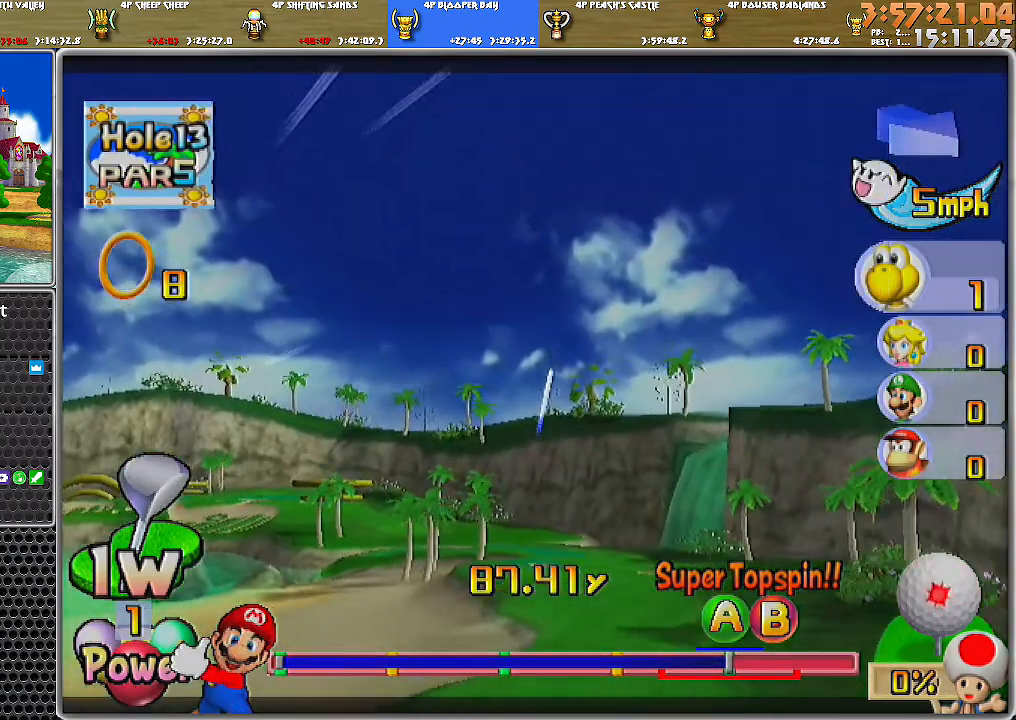
{"buttons": ["A"], "left_stick": "up-left", "right_stick": "center", "events": []}
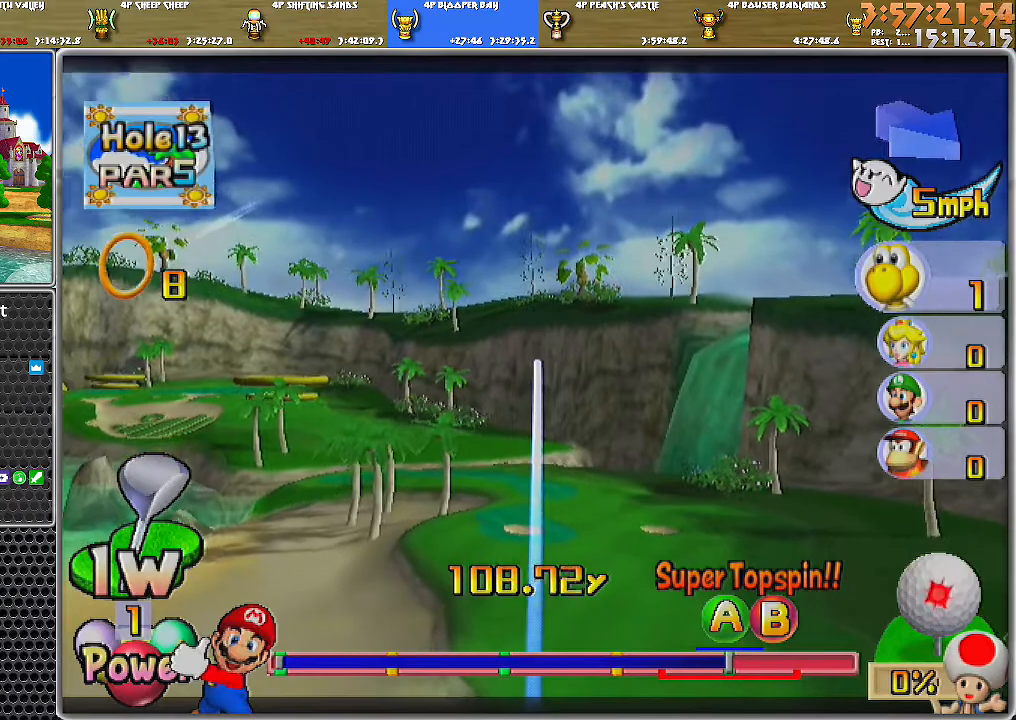
{"buttons": ["A"], "left_stick": "up-left", "right_stick": "center", "events": []}
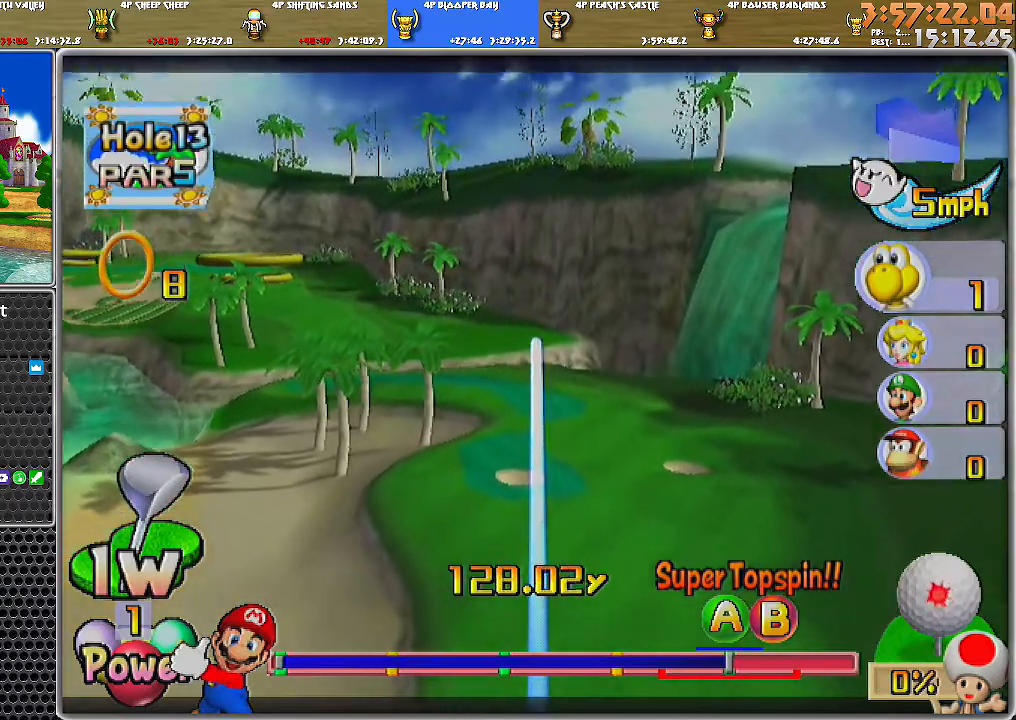
{"buttons": ["A"], "left_stick": "up-left", "right_stick": "center", "events": []}
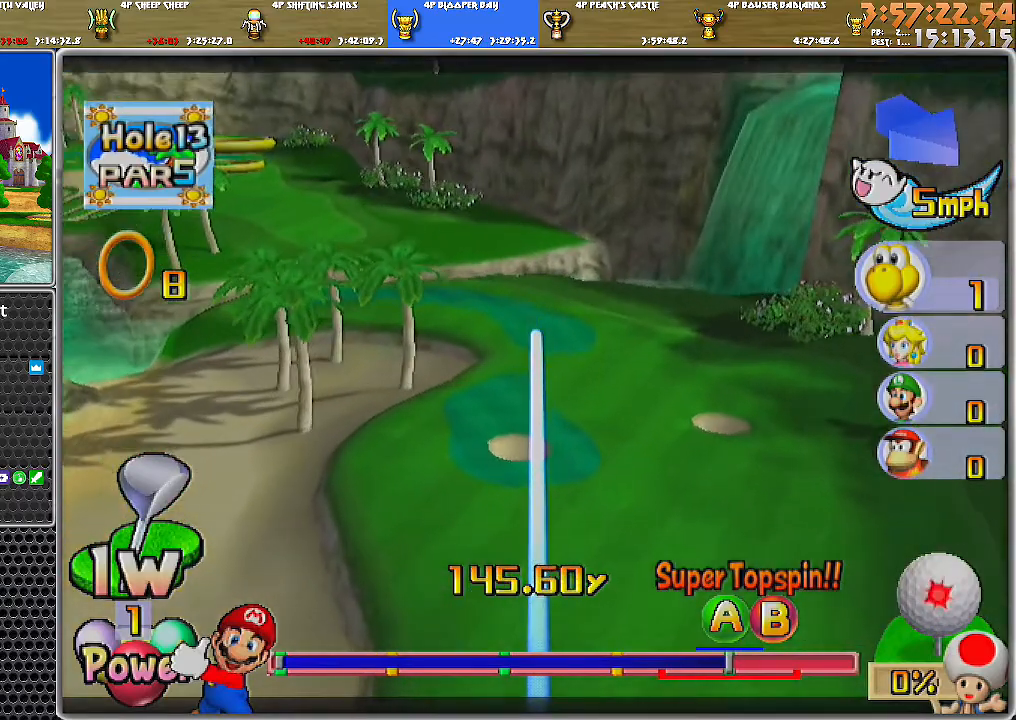
{"buttons": ["A"], "left_stick": "up-left", "right_stick": "center", "events": []}
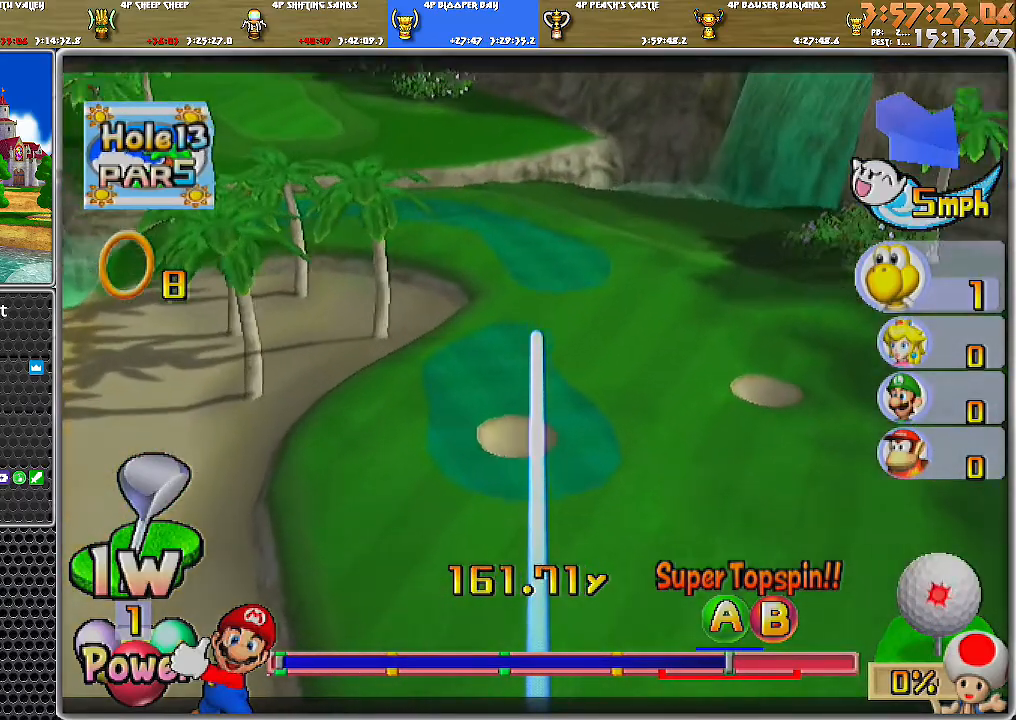
{"buttons": ["A"], "left_stick": "up-left", "right_stick": "center", "events": []}
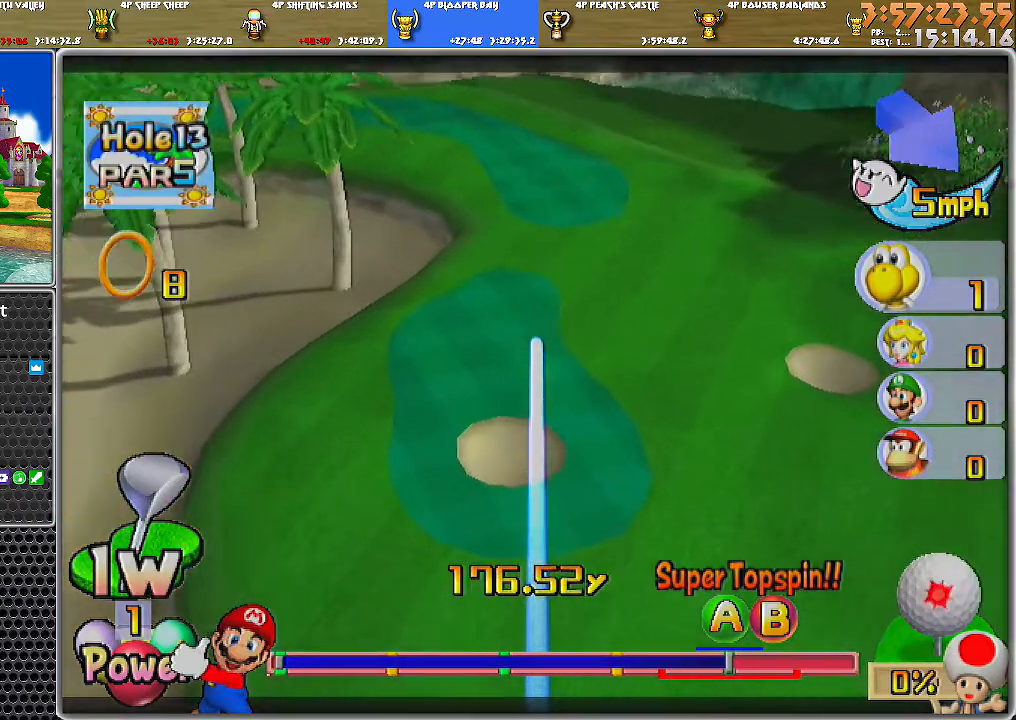
{"buttons": ["A"], "left_stick": "up-left", "right_stick": "center", "events": []}